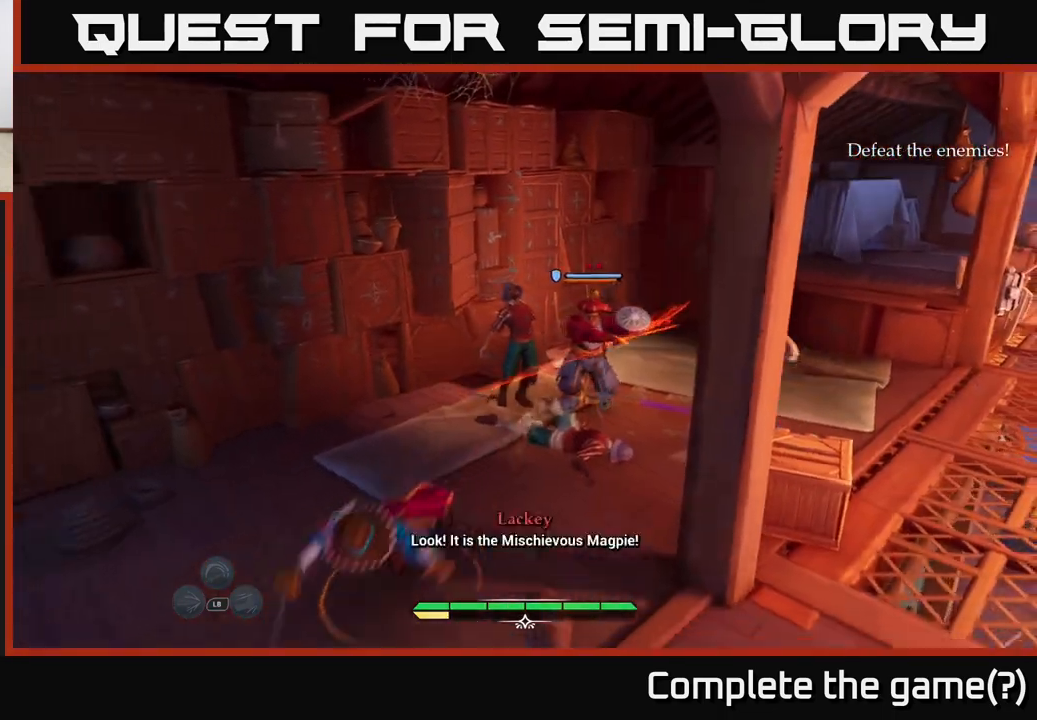
Gameplay with a controller (Xbox layout); each line is a JSON object with the inputs held at the frame after it. "events" lists button and stick changes between this image and that frame as [ms after this image, input, new state], when the widget could be followed in between.
{"buttons": [], "left_stick": "right", "right_stick": "center", "events": [[83, "left_stick", "right"], [183, "right_stick", "right"], [367, "right_stick", "center"]]}
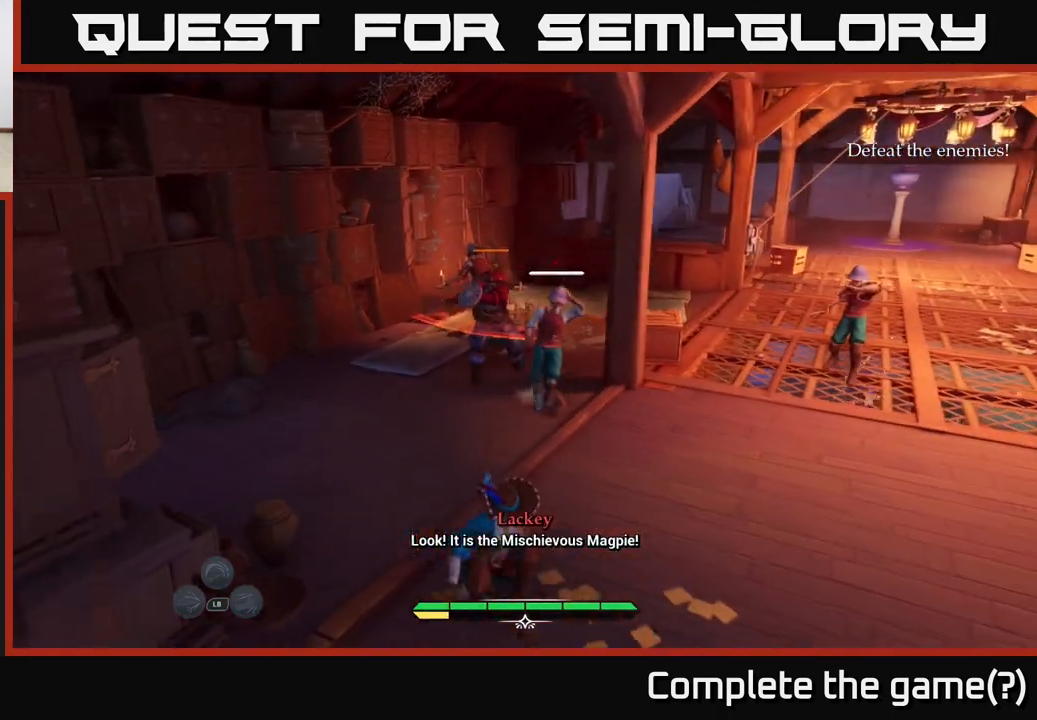
{"buttons": [], "left_stick": "up", "right_stick": "center", "events": [[250, "left_stick", "up-right"], [333, "X", "down"], [383, "X", "up"], [433, "left_stick", "up"]]}
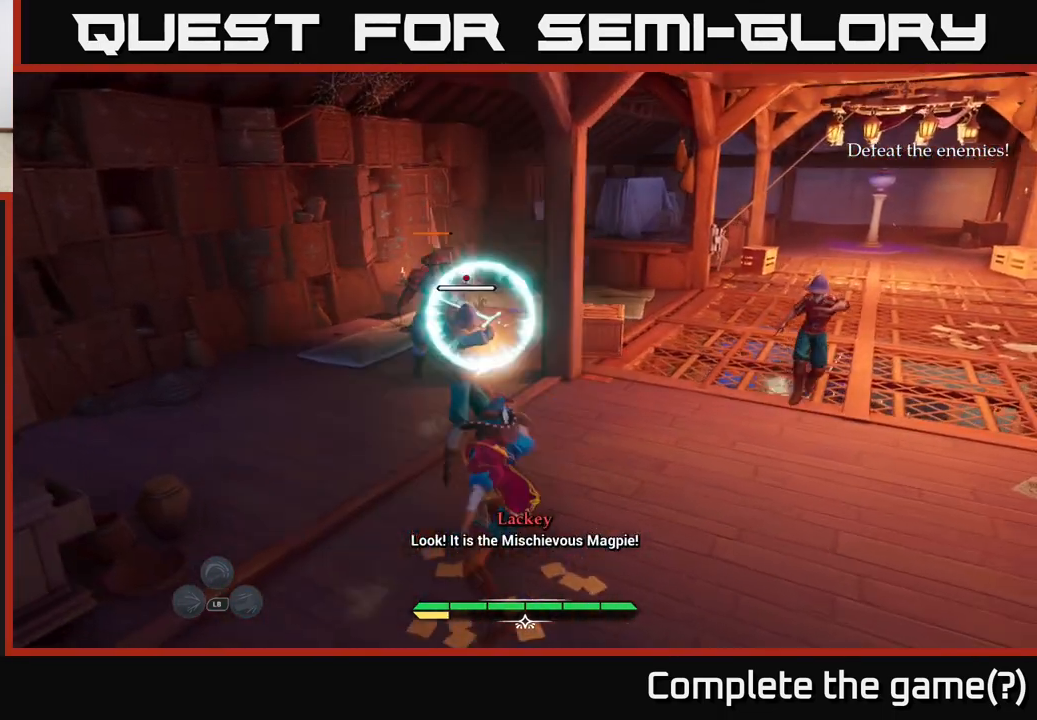
{"buttons": [], "left_stick": "up", "right_stick": "center", "events": [[133, "left_stick", "right"], [250, "Y", "down"], [317, "Y", "up"], [483, "left_stick", "up"]]}
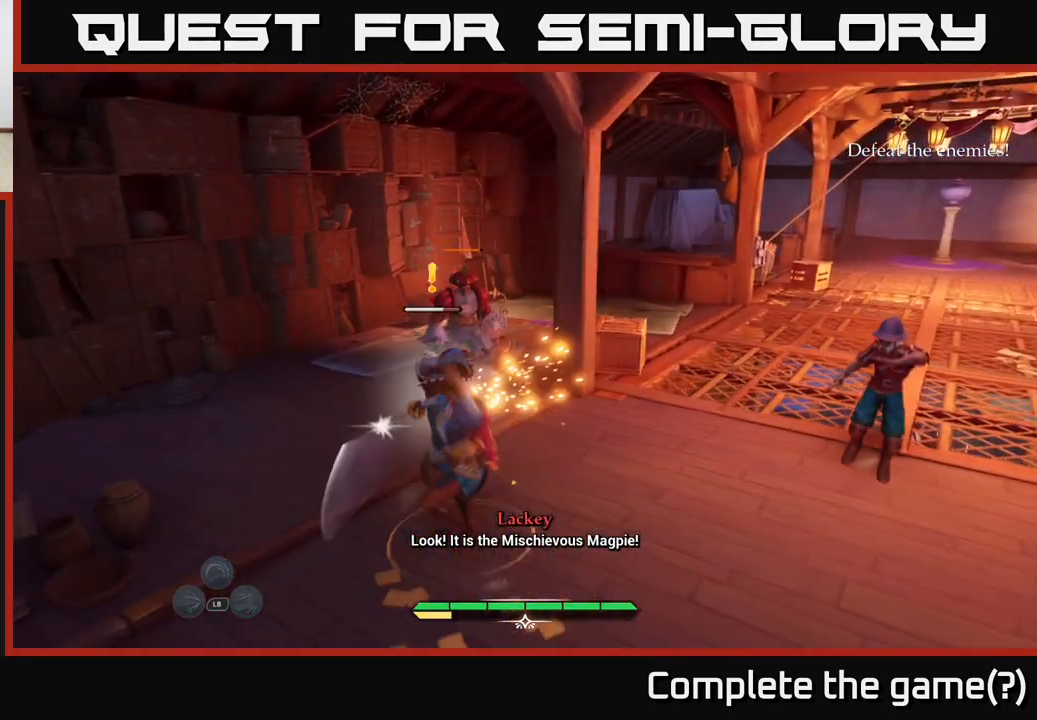
{"buttons": [], "left_stick": "up-left", "right_stick": "center", "events": [[200, "X", "down"], [217, "left_stick", "center"], [283, "X", "up"], [317, "left_stick", "up-left"], [400, "X", "down"], [467, "X", "up"]]}
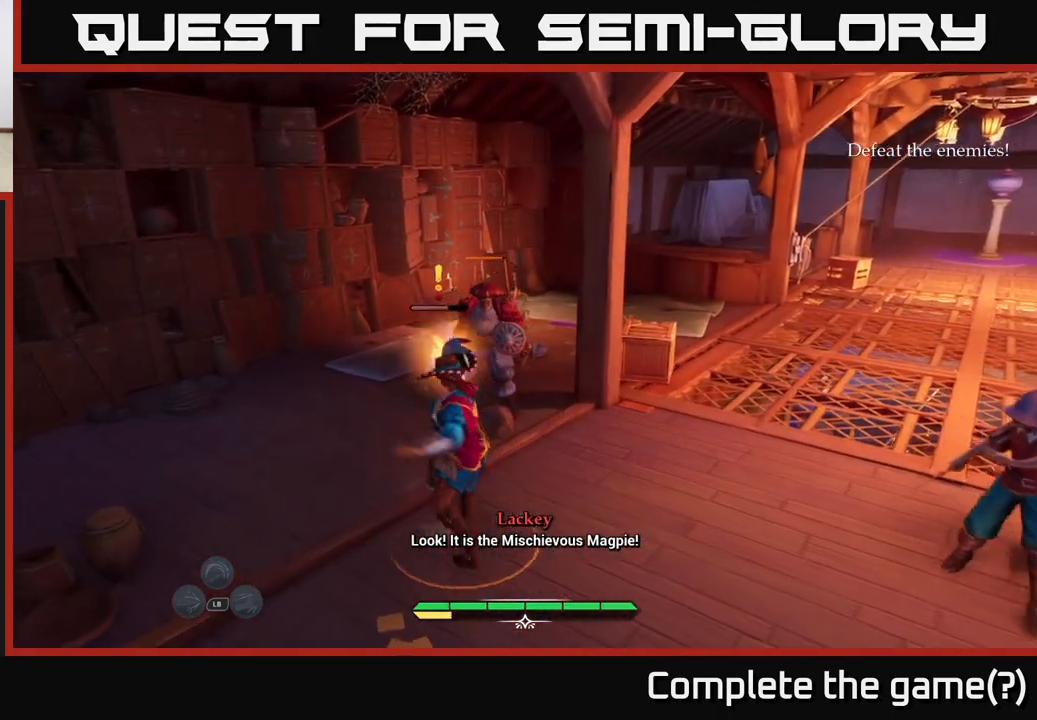
{"buttons": ["X"], "left_stick": "center", "right_stick": "center", "events": [[50, "left_stick", "center"], [83, "X", "down"], [150, "X", "up"], [250, "X", "down"], [333, "X", "up"], [450, "X", "down"]]}
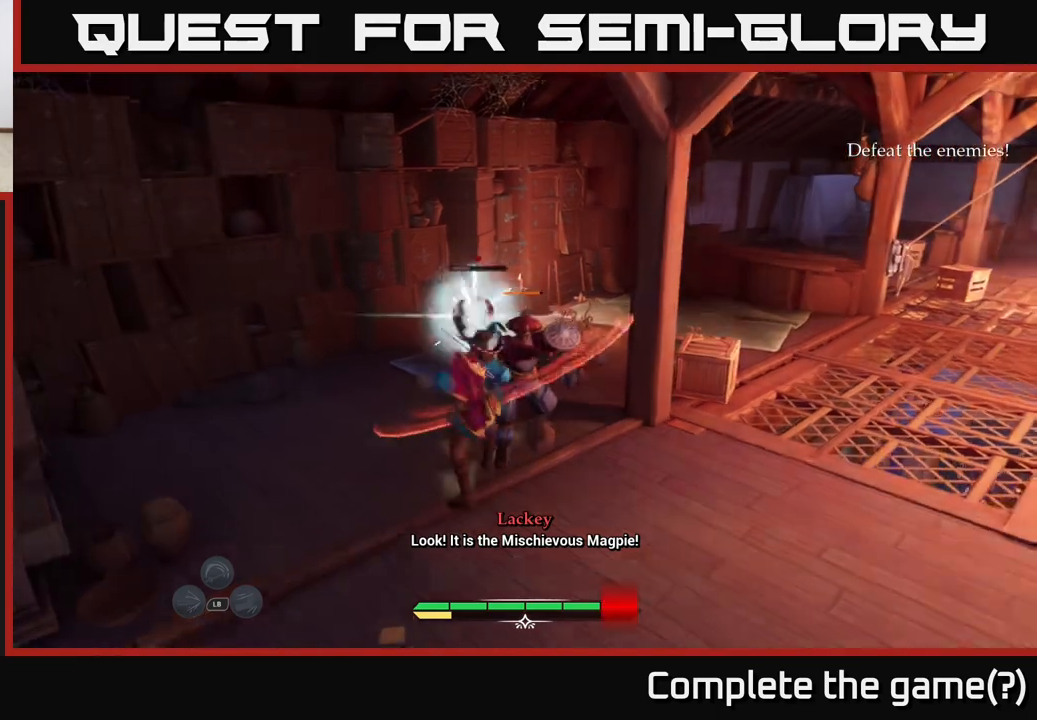
{"buttons": ["B"], "left_stick": "right", "right_stick": "center", "events": [[33, "X", "up"], [250, "left_stick", "right"], [333, "B", "down"], [400, "B", "up"], [483, "B", "down"]]}
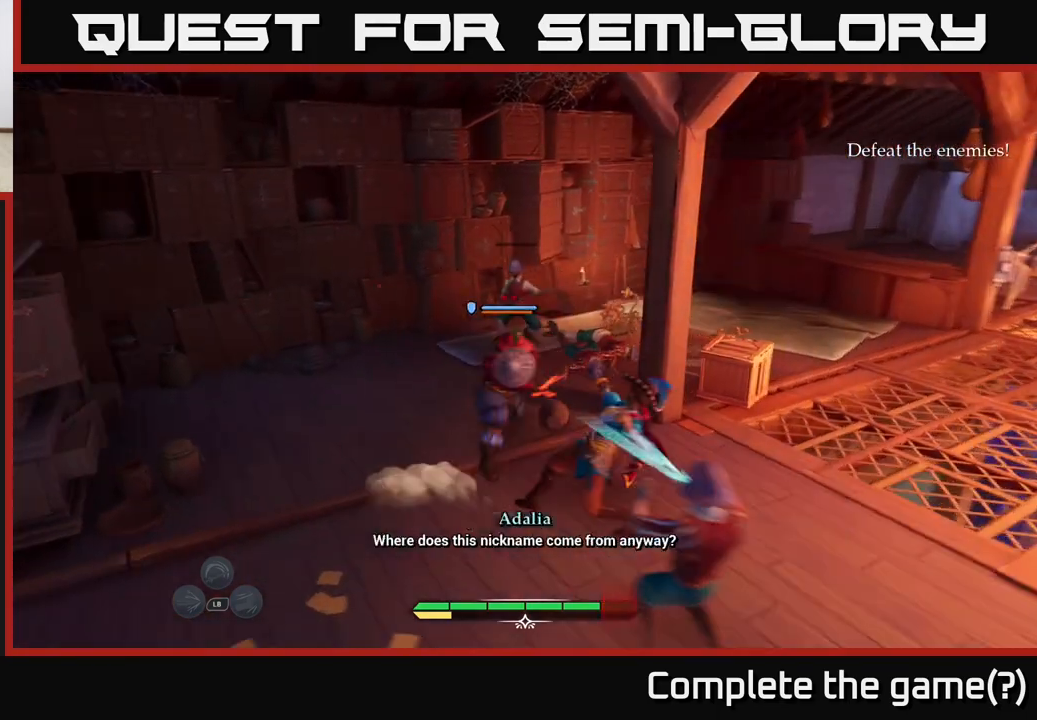
{"buttons": [], "left_stick": "down", "right_stick": "center", "events": [[50, "B", "up"], [167, "B", "down"], [183, "B", "up"], [300, "left_stick", "down"]]}
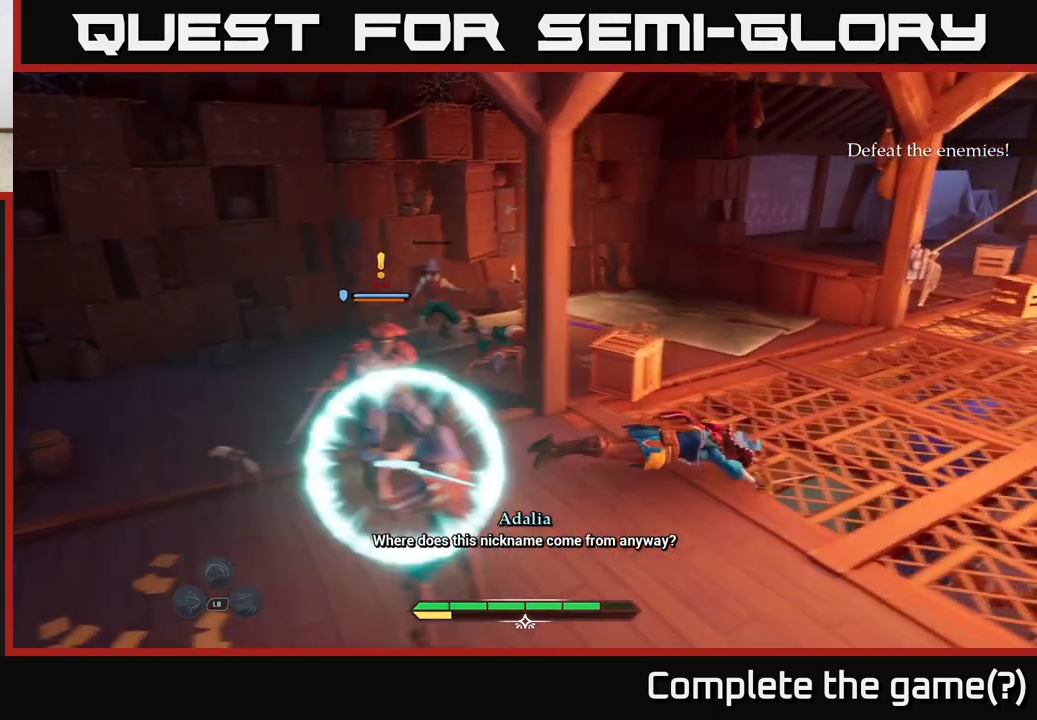
{"buttons": ["X"], "left_stick": "down-left", "right_stick": "center", "events": [[33, "X", "down"], [117, "X", "up"], [117, "left_stick", "down-left"], [200, "X", "down"], [300, "X", "up"], [433, "X", "down"]]}
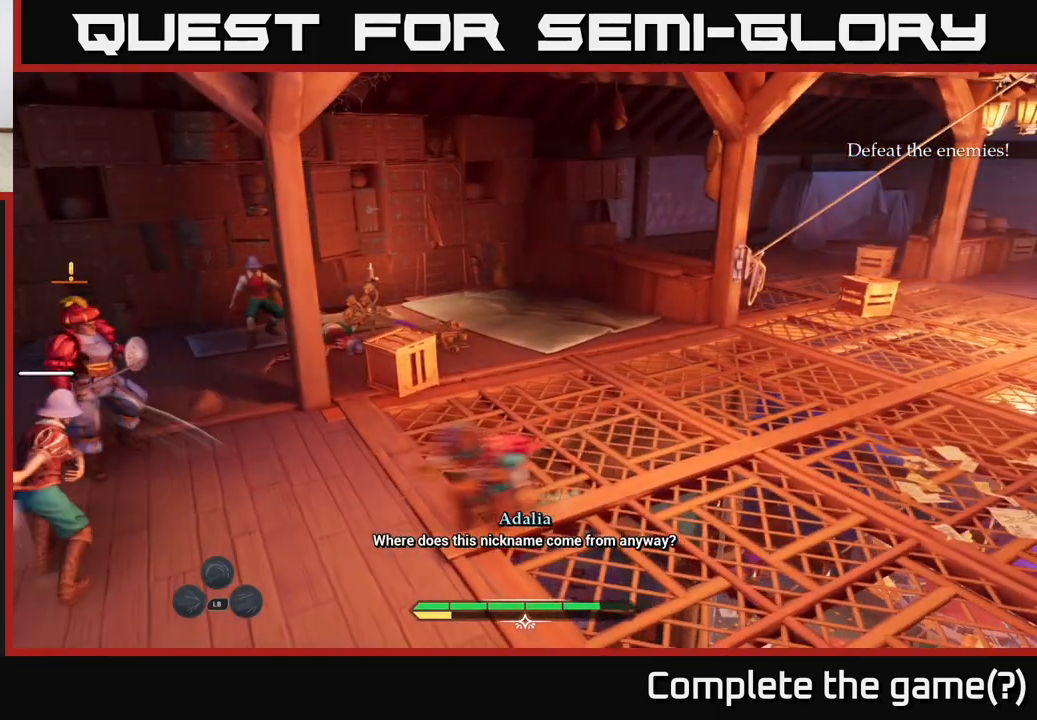
{"buttons": [], "left_stick": "center", "right_stick": "center", "events": [[17, "X", "up"], [133, "X", "down"], [200, "X", "up"], [333, "X", "down"], [350, "left_stick", "center"], [417, "X", "up"]]}
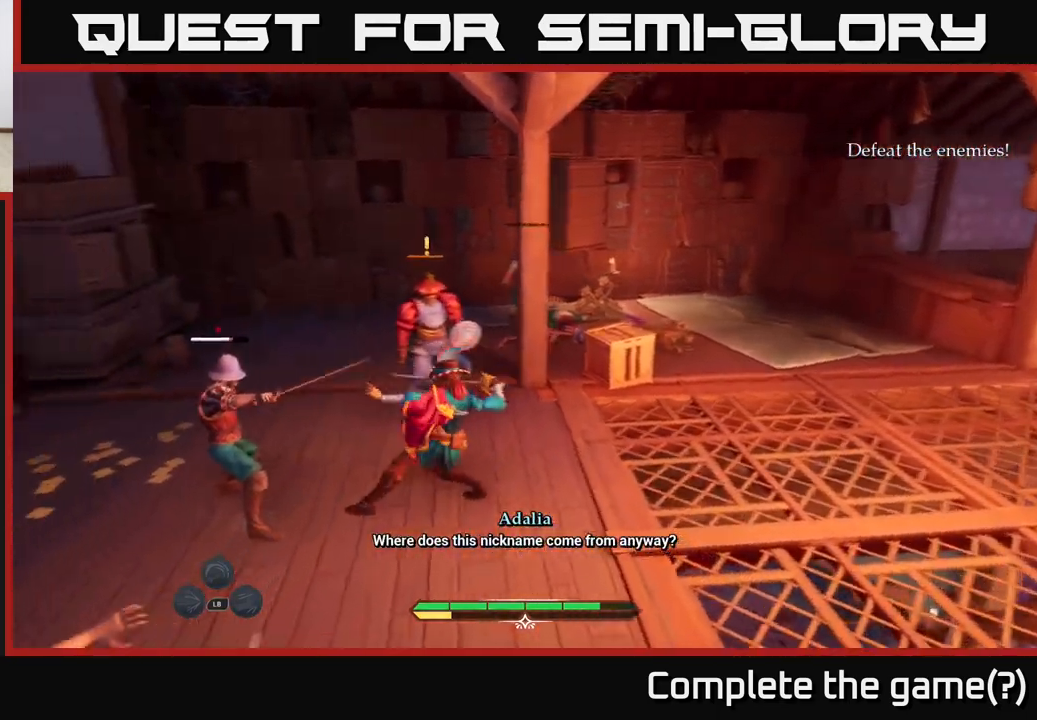
{"buttons": [], "left_stick": "left", "right_stick": "center", "events": [[17, "X", "down"], [67, "left_stick", "down-left"], [117, "X", "up"], [200, "left_stick", "left"], [217, "X", "down"], [300, "X", "up"], [383, "X", "down"], [500, "X", "up"]]}
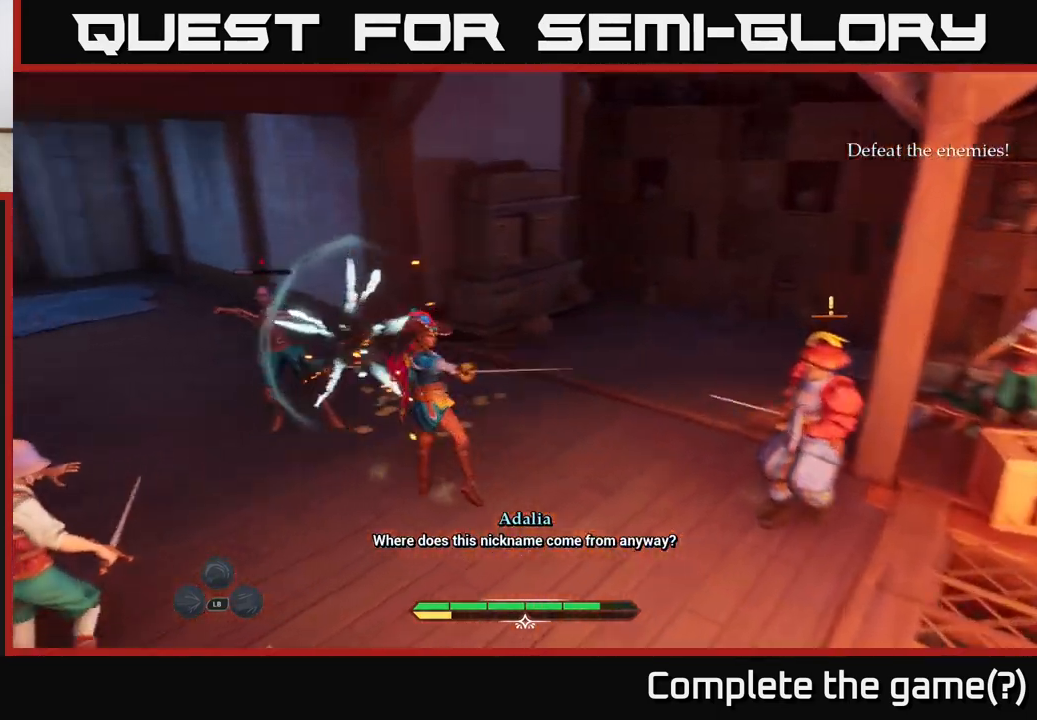
{"buttons": [], "left_stick": "right", "right_stick": "center", "events": [[67, "X", "down"], [67, "left_stick", "up-left"], [167, "X", "up"], [333, "left_stick", "center"], [433, "left_stick", "right"]]}
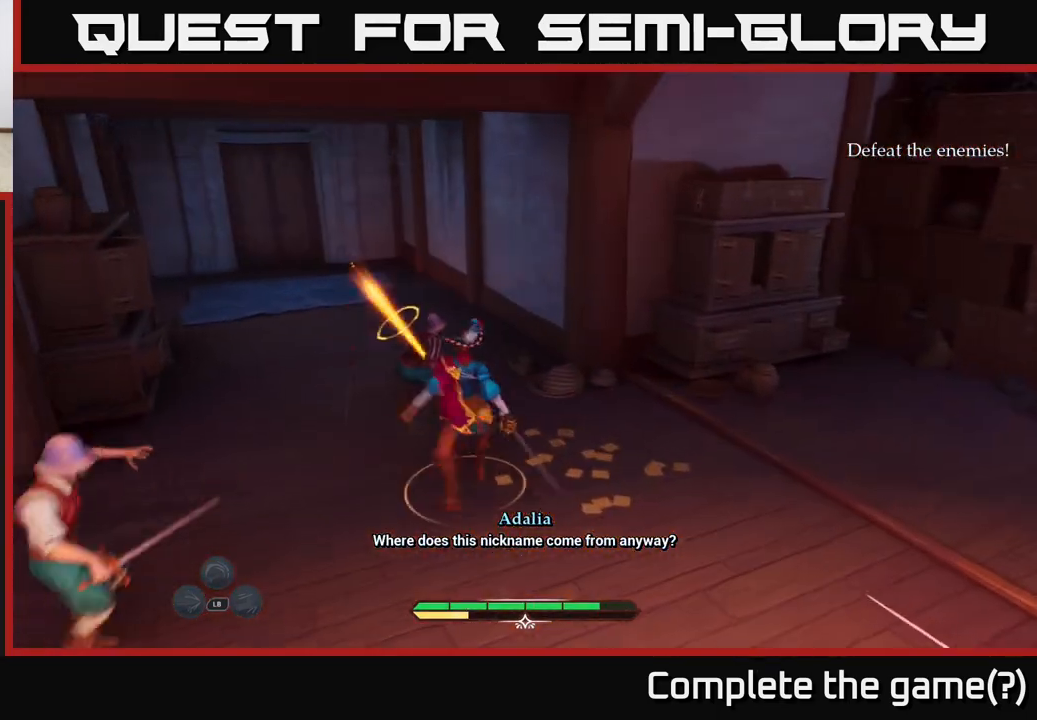
{"buttons": ["X"], "left_stick": "up-right", "right_stick": "center", "events": [[33, "B", "down"], [117, "B", "up"], [200, "B", "down"], [217, "left_stick", "up-right"], [317, "B", "up"], [417, "X", "down"]]}
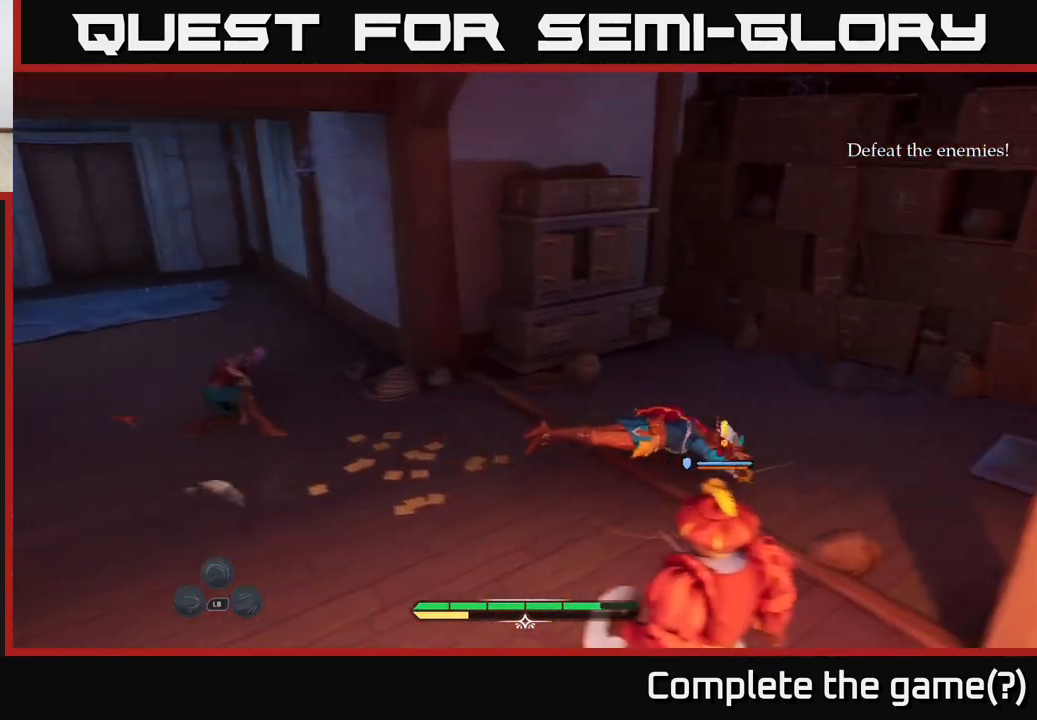
{"buttons": [], "left_stick": "right", "right_stick": "center", "events": [[33, "X", "up"], [83, "left_stick", "right"], [217, "X", "down"], [283, "X", "up"], [367, "X", "down"], [450, "X", "up"]]}
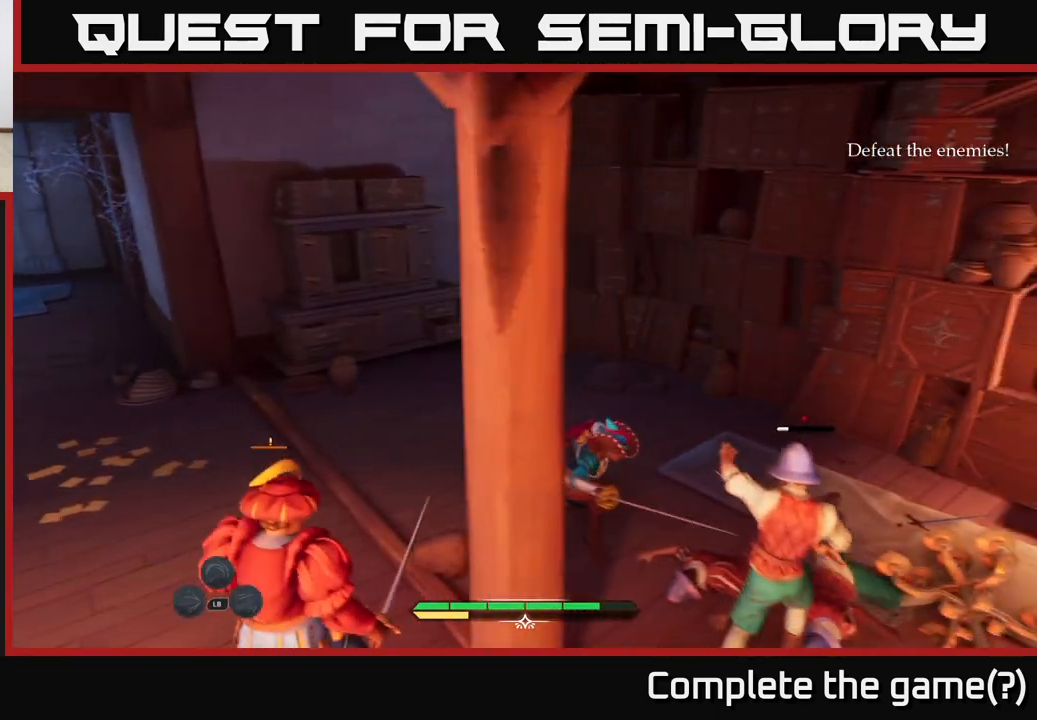
{"buttons": [], "left_stick": "left", "right_stick": "center", "events": [[467, "left_stick", "left"]]}
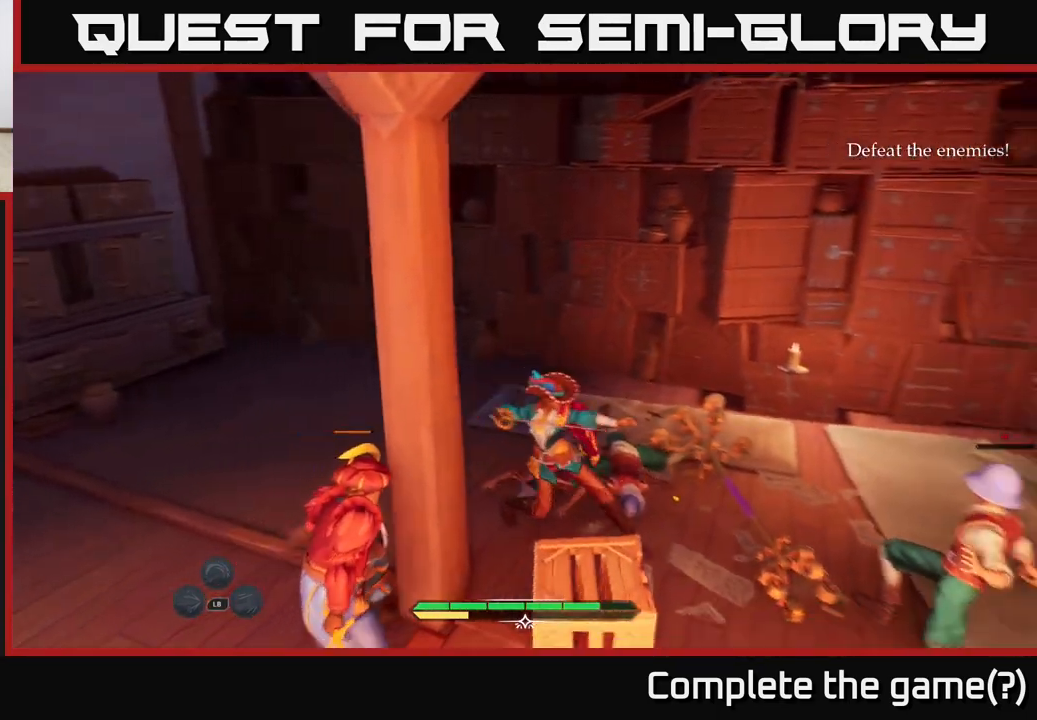
{"buttons": [], "left_stick": "down-right", "right_stick": "center", "events": [[283, "left_stick", "down-right"], [400, "B", "down"], [500, "B", "up"]]}
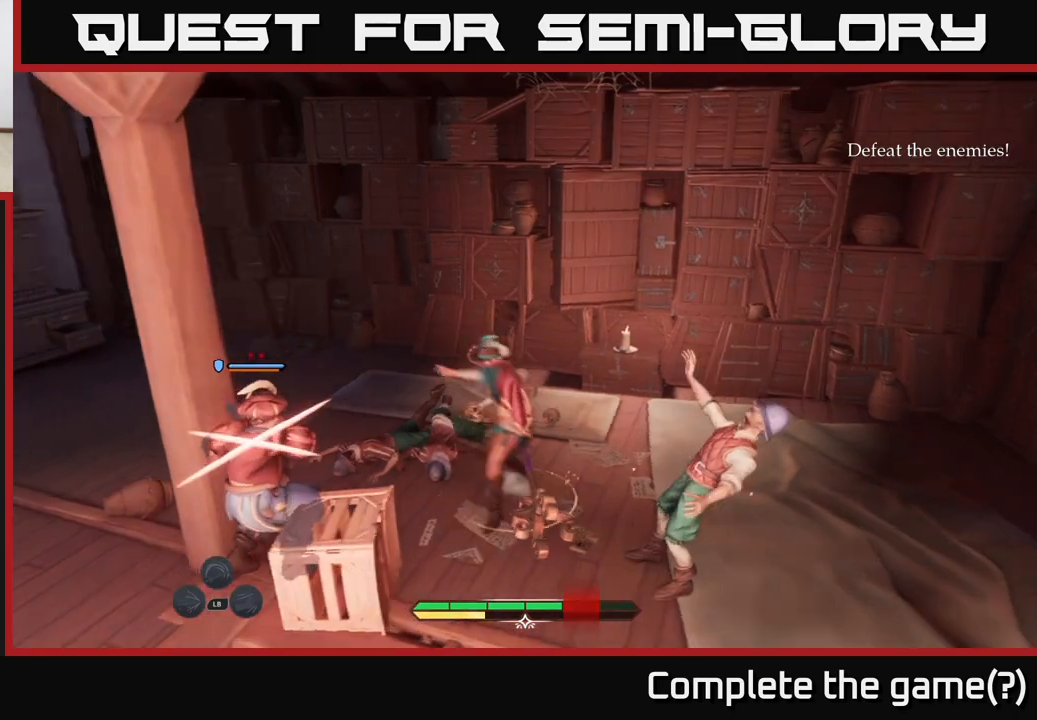
{"buttons": [], "left_stick": "left", "right_stick": "center", "events": [[100, "B", "down"], [183, "B", "up"], [217, "left_stick", "down"], [300, "B", "down"], [333, "B", "up"], [350, "left_stick", "down-left"], [450, "left_stick", "left"]]}
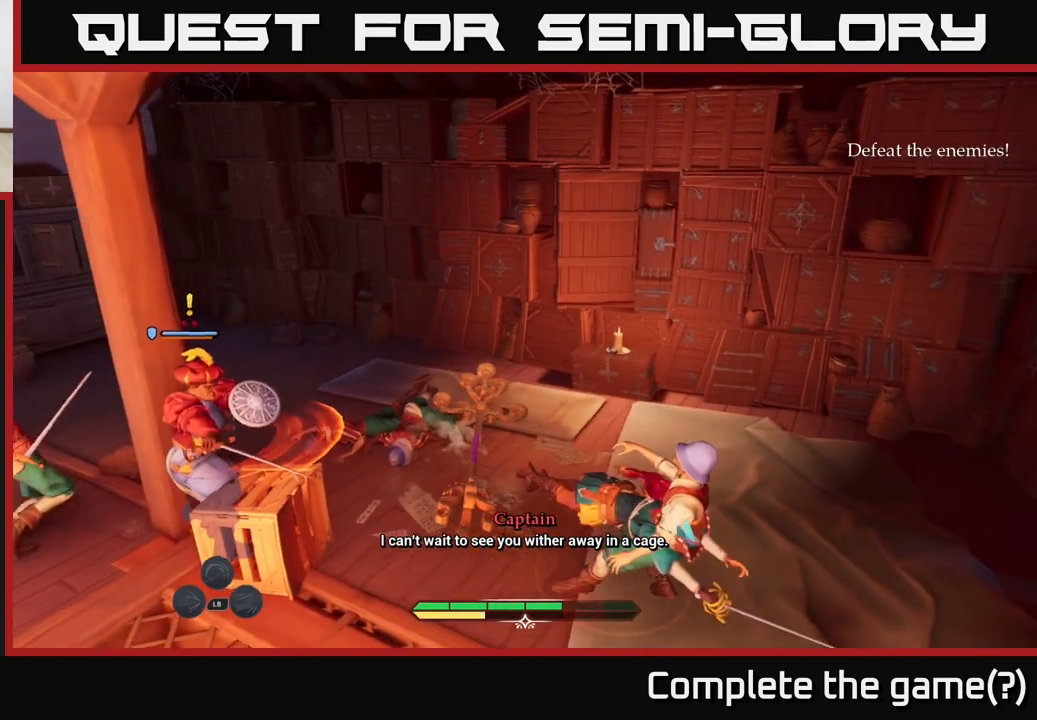
{"buttons": [], "left_stick": "up-left", "right_stick": "center", "events": [[17, "right_stick", "left"], [267, "right_stick", "center"], [300, "left_stick", "up-left"]]}
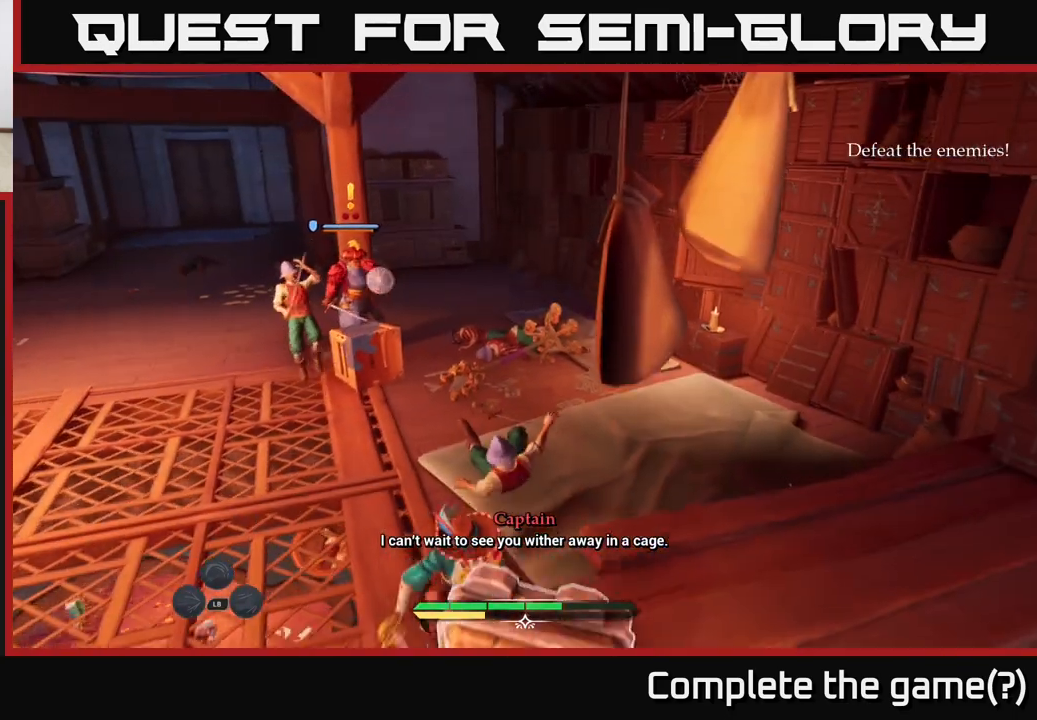
{"buttons": [], "left_stick": "up", "right_stick": "center", "events": [[67, "left_stick", "up"], [400, "R2", "down"], [467, "R2", "up"]]}
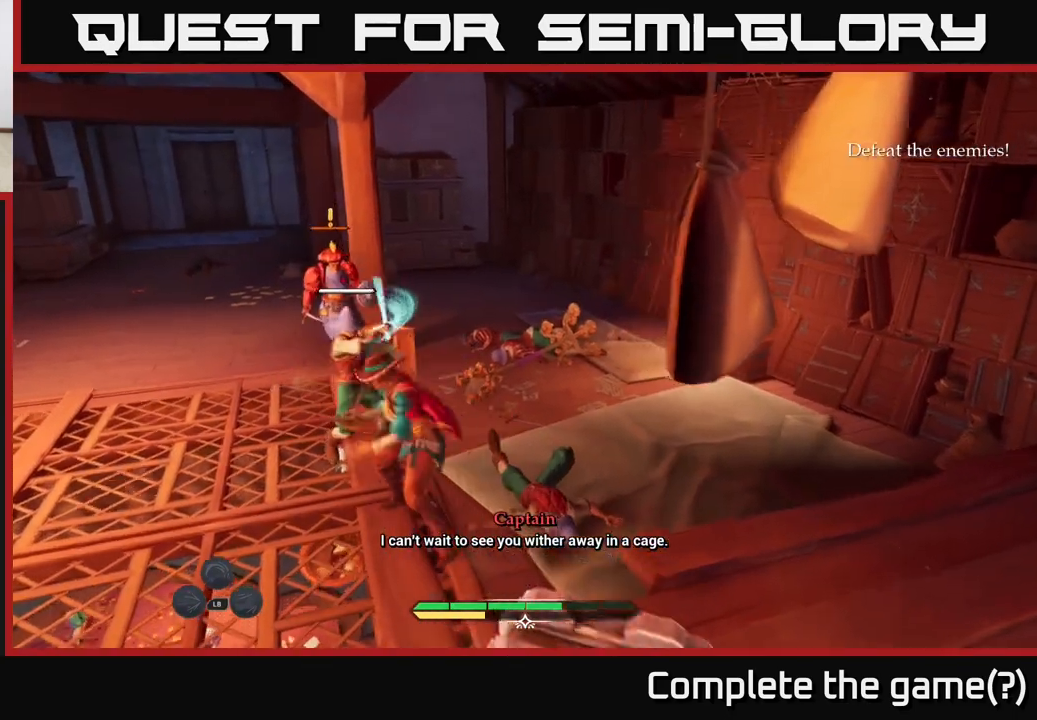
{"buttons": [], "left_stick": "up", "right_stick": "center", "events": [[217, "left_stick", "up-left"], [400, "X", "down"], [450, "left_stick", "up"], [500, "X", "up"]]}
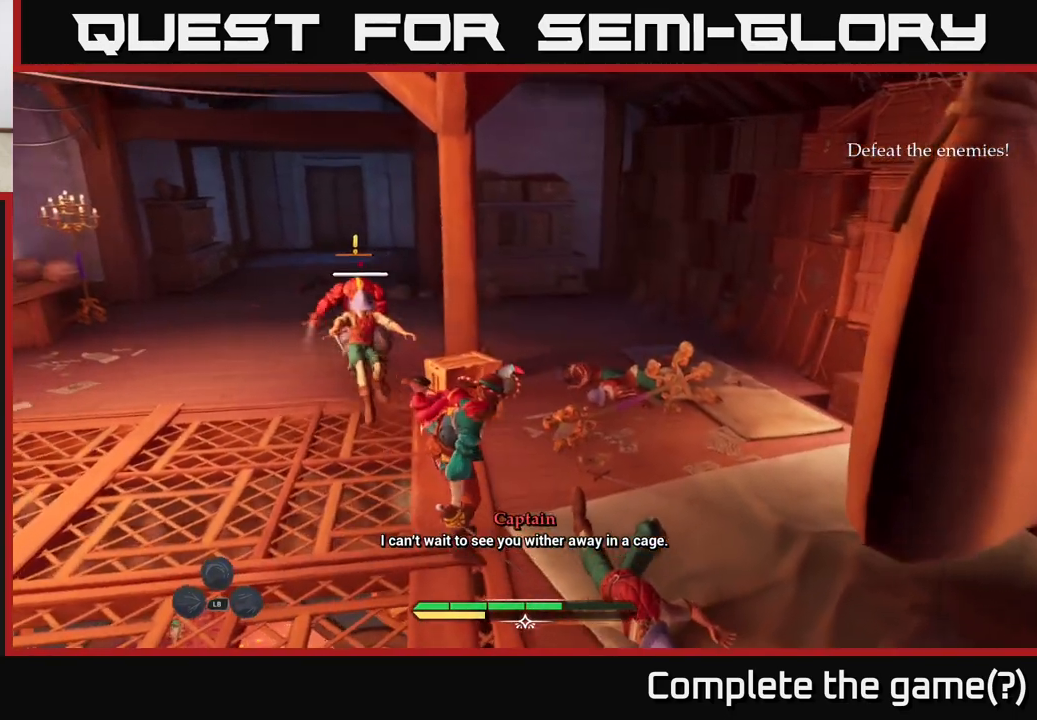
{"buttons": ["X"], "left_stick": "up", "right_stick": "center", "events": [[233, "X", "down"], [283, "X", "up"], [350, "left_stick", "up-right"], [467, "X", "down"], [500, "left_stick", "up"]]}
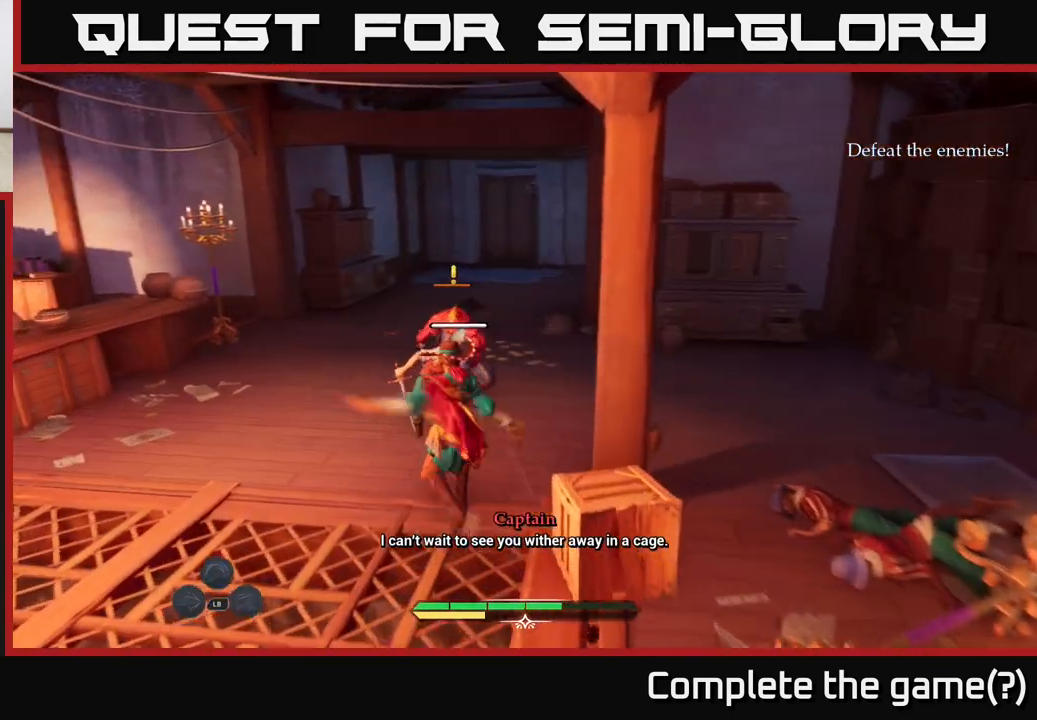
{"buttons": [], "left_stick": "center", "right_stick": "center", "events": [[17, "X", "up"], [200, "left_stick", "center"], [250, "X", "down"], [317, "X", "up"], [383, "X", "down"], [483, "X", "up"]]}
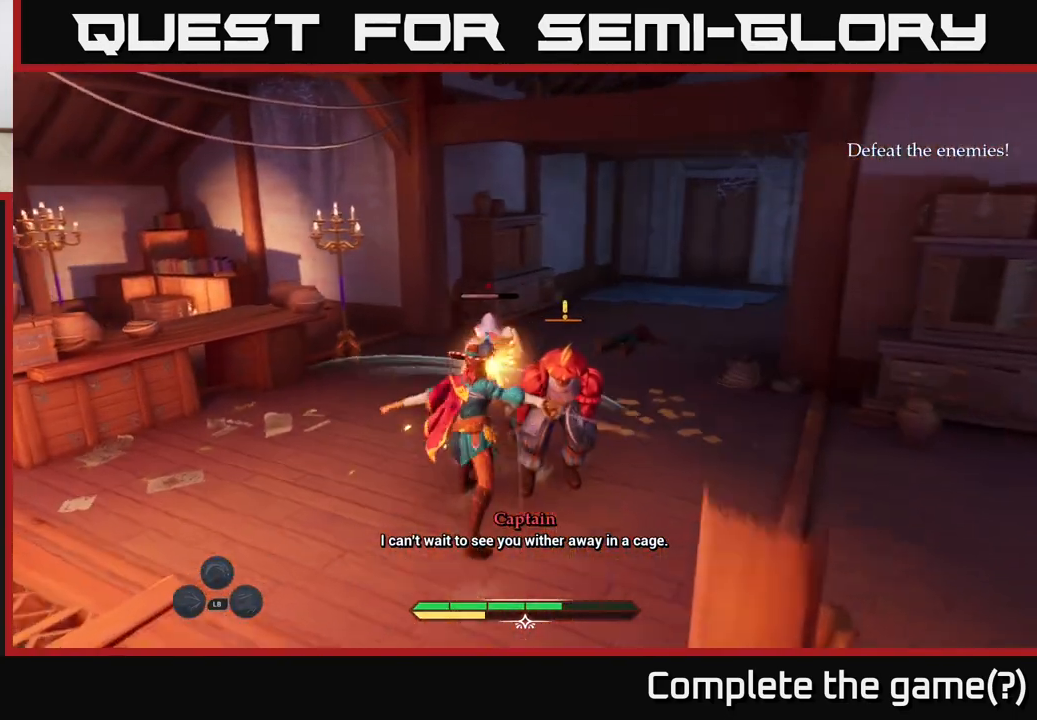
{"buttons": ["X"], "left_stick": "up", "right_stick": "center", "events": [[317, "left_stick", "up"], [400, "X", "down"]]}
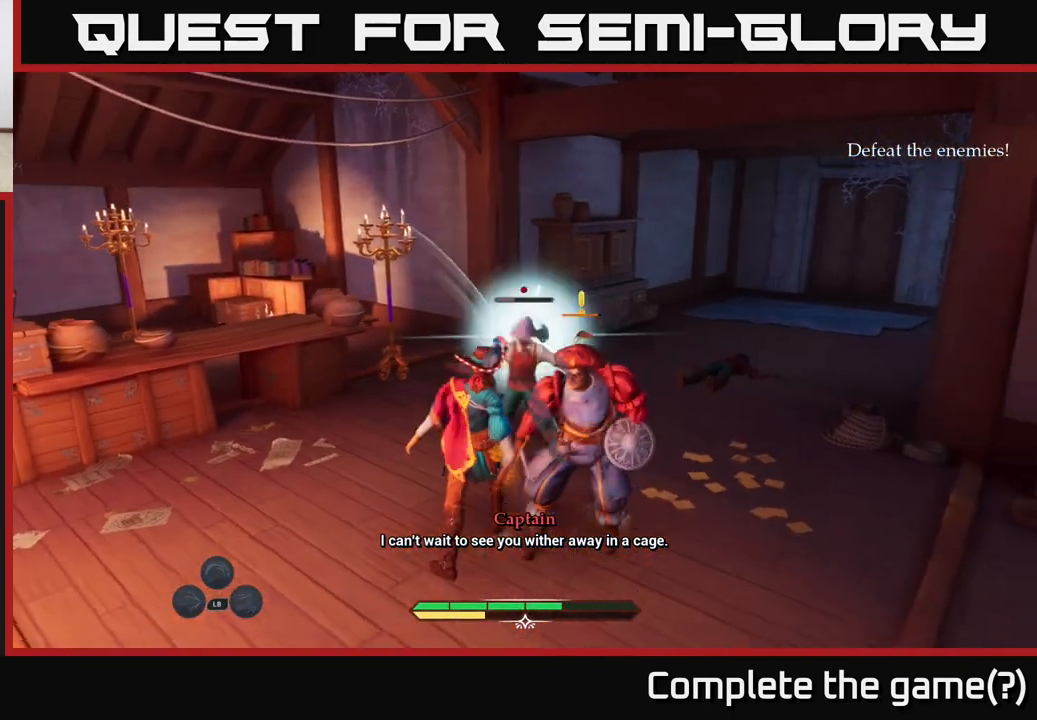
{"buttons": [], "left_stick": "center", "right_stick": "center", "events": [[33, "X", "up"], [50, "left_stick", "up-right"], [133, "X", "down"], [200, "X", "up"], [333, "left_stick", "center"]]}
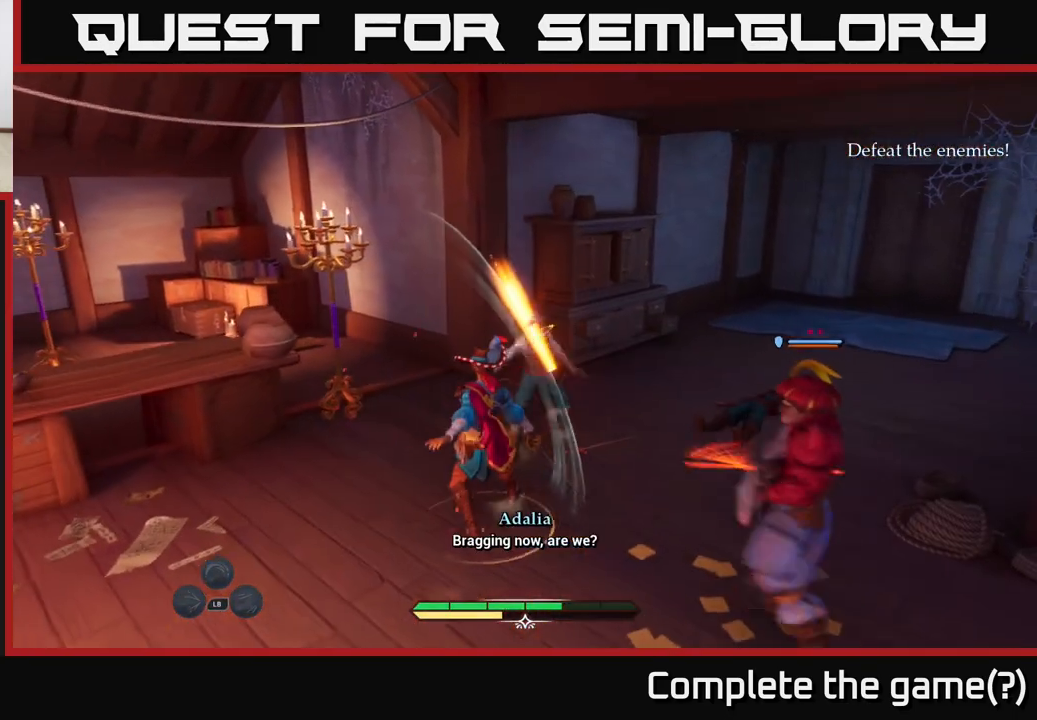
{"buttons": [], "left_stick": "down-right", "right_stick": "center", "events": [[217, "left_stick", "down"], [383, "B", "down"], [417, "left_stick", "down-right"], [450, "B", "up"]]}
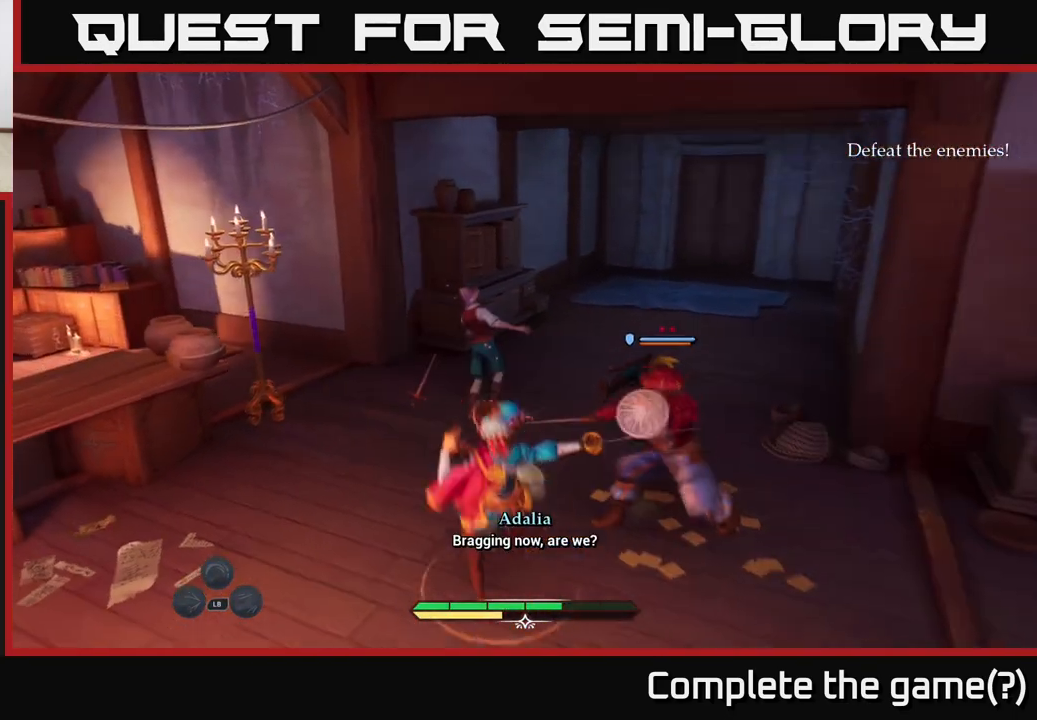
{"buttons": ["B"], "left_stick": "right", "right_stick": "center", "events": [[200, "left_stick", "center"], [467, "left_stick", "right"], [483, "B", "down"]]}
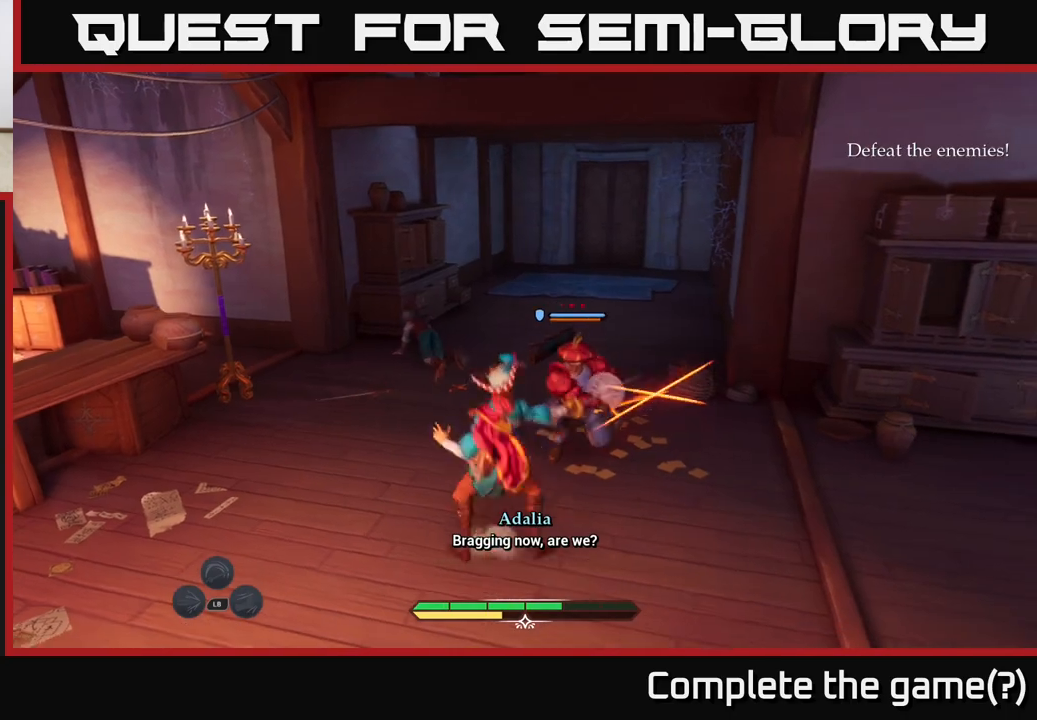
{"buttons": ["X"], "left_stick": "up-left", "right_stick": "center", "events": [[50, "B", "up"], [150, "left_stick", "center"], [400, "left_stick", "up-left"], [467, "X", "down"]]}
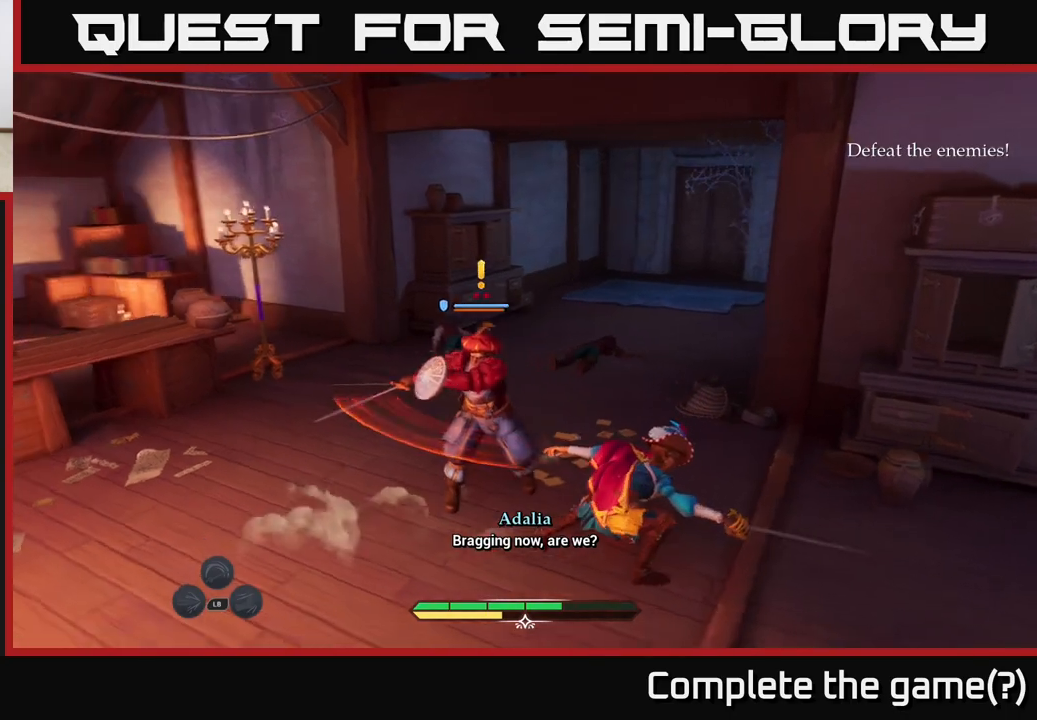
{"buttons": [], "left_stick": "center", "right_stick": "center", "events": [[33, "X", "up"], [400, "X", "down"], [417, "left_stick", "center"], [467, "X", "up"]]}
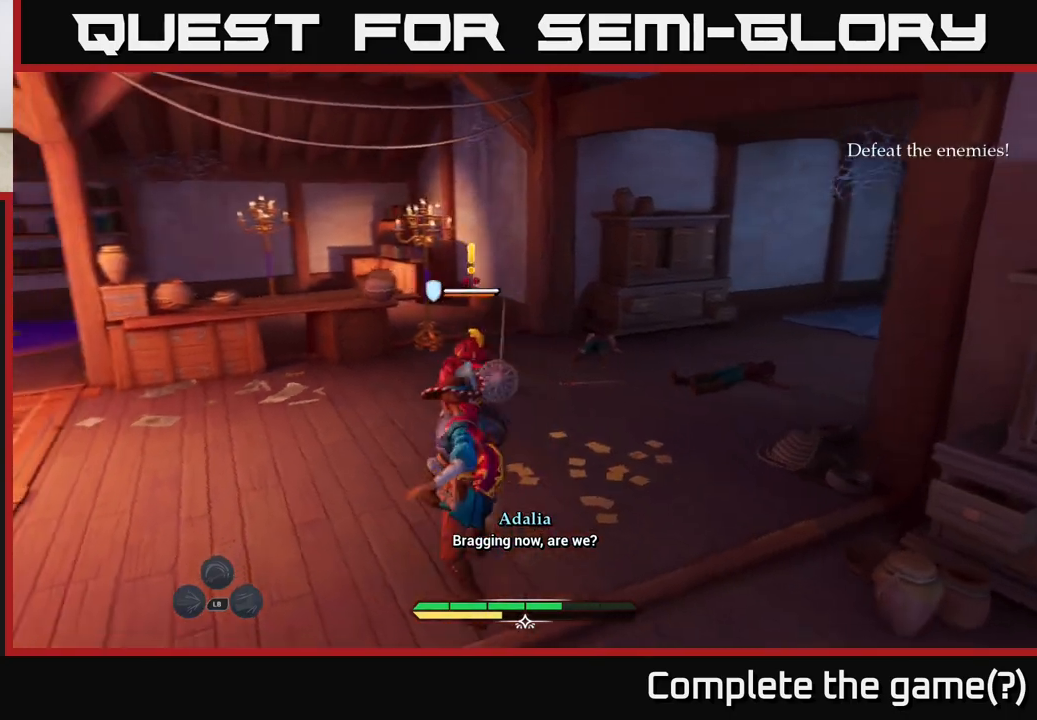
{"buttons": [], "left_stick": "up", "right_stick": "center", "events": [[217, "R2", "down"], [300, "R2", "up"], [333, "left_stick", "up"]]}
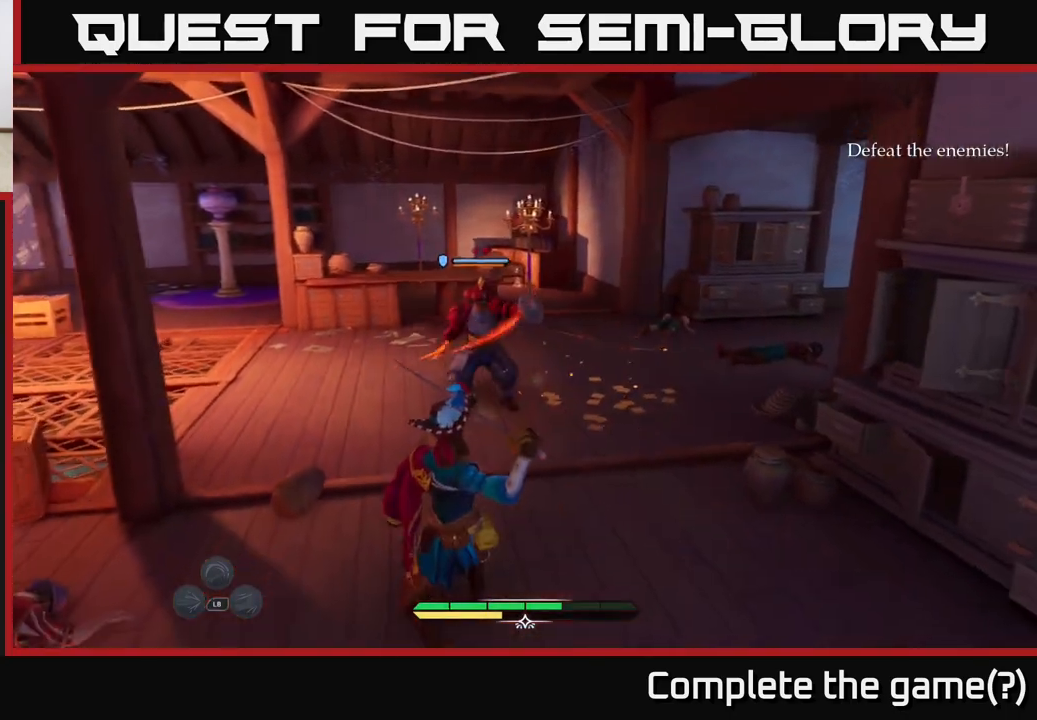
{"buttons": [], "left_stick": "left", "right_stick": "center", "events": [[150, "left_stick", "left"], [300, "B", "down"], [383, "B", "up"], [433, "B", "down"], [483, "B", "up"]]}
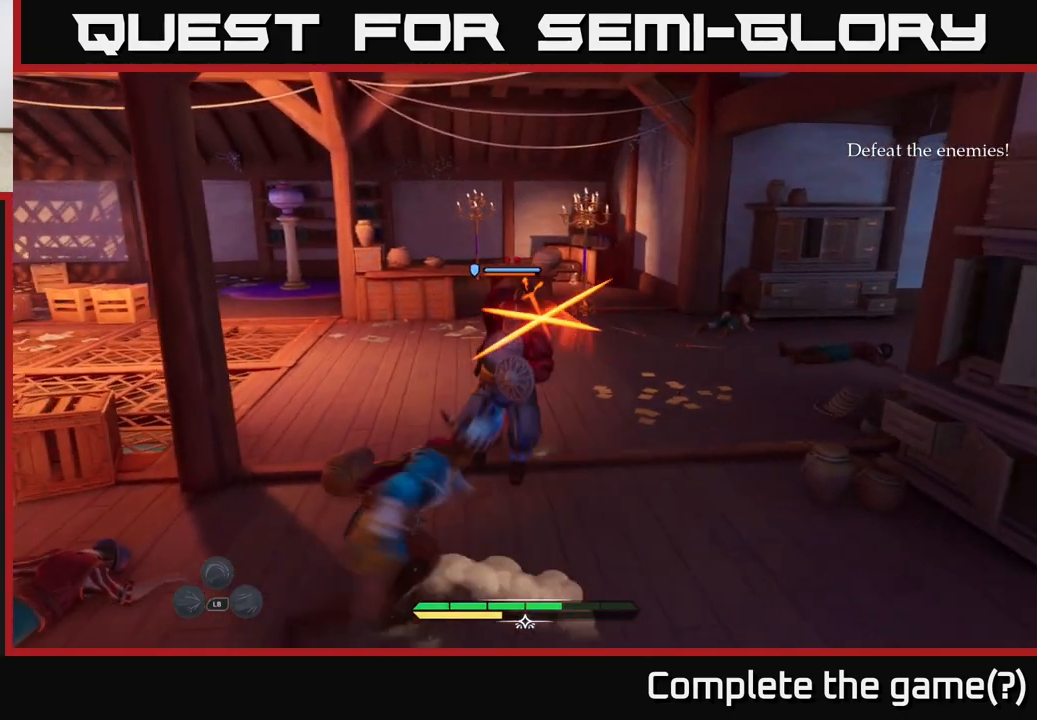
{"buttons": [], "left_stick": "right", "right_stick": "center", "events": [[50, "left_stick", "center"], [467, "left_stick", "right"]]}
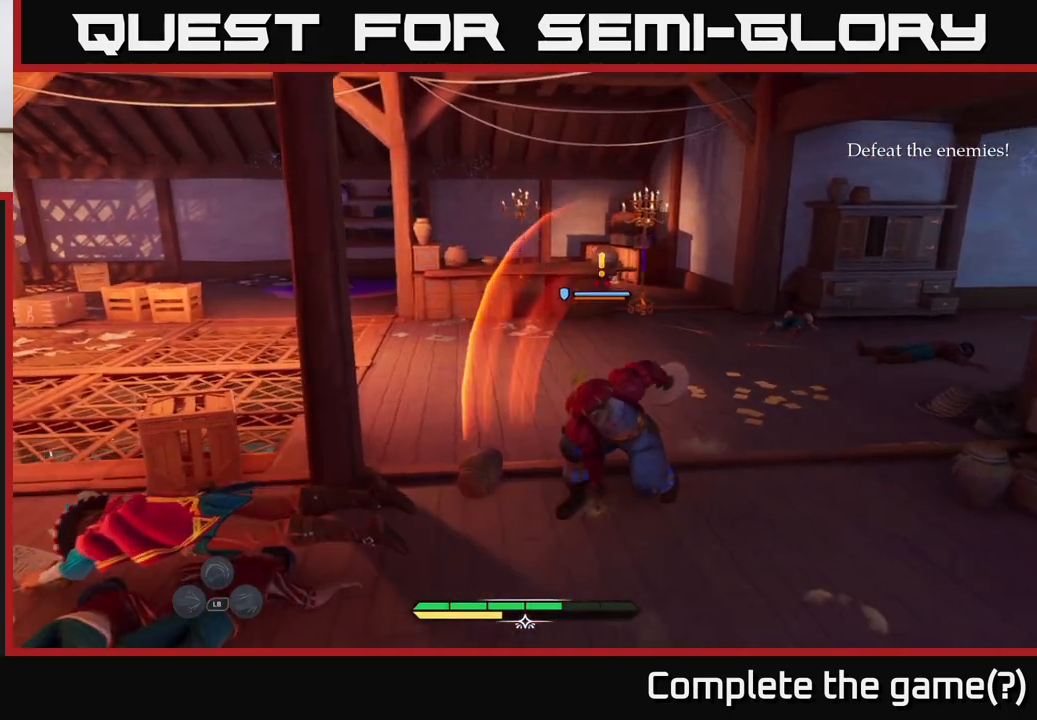
{"buttons": ["R2"], "left_stick": "right", "right_stick": "center", "events": [[233, "B", "down"], [317, "B", "up"], [500, "R2", "down"]]}